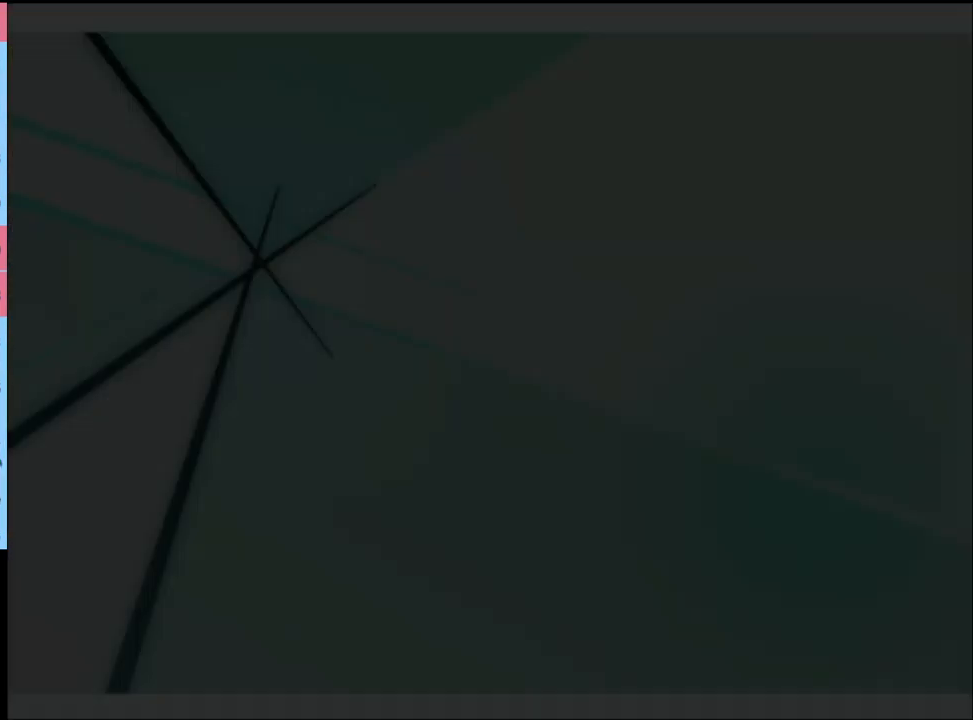
Gameplay with keyboard and mouse; each line is a JSON object with the keys and mouse buttons held at the frame after it. "events" lists presses ("down") and releases ("up") of "a", "alt", "c", "d", "e", "f", "q", "r", "s", "shift", "space", "v", "w", "mouse_left", "mouse_wheel", "mouse_right", "mouse_mb4" and "mouse_mb5" between this image and that frame as [ms after this image, input, new state], when the widget could be followed in between. "mouse_left", "mouse_wheel", "mouse_right", "mouse_mb4", "mouse_mb5" = the "left", "wheel", "right", "mb4", "mb5" buttons of the "mouse" list. No other keys are recorded. "wheel" means that the mouse wheel is clicked or scrolled. Mouse movement is not recorded.
{"keys": [], "mouse": [], "events": []}
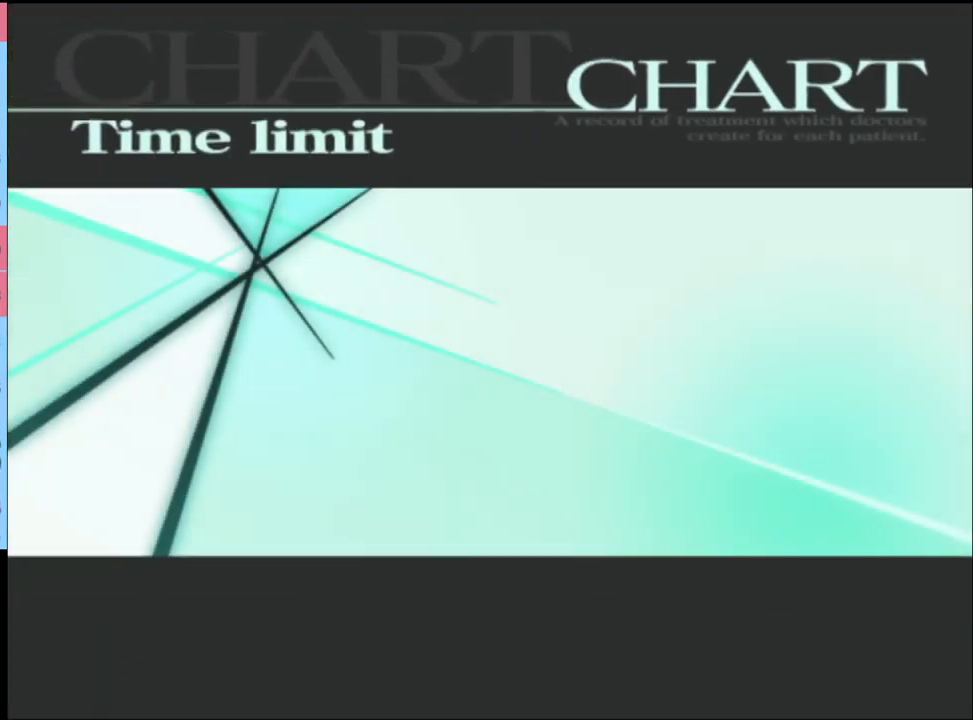
{"keys": [], "mouse": [], "events": [[434, "mouse_left", "down"], [500, "mouse_left", "up"]]}
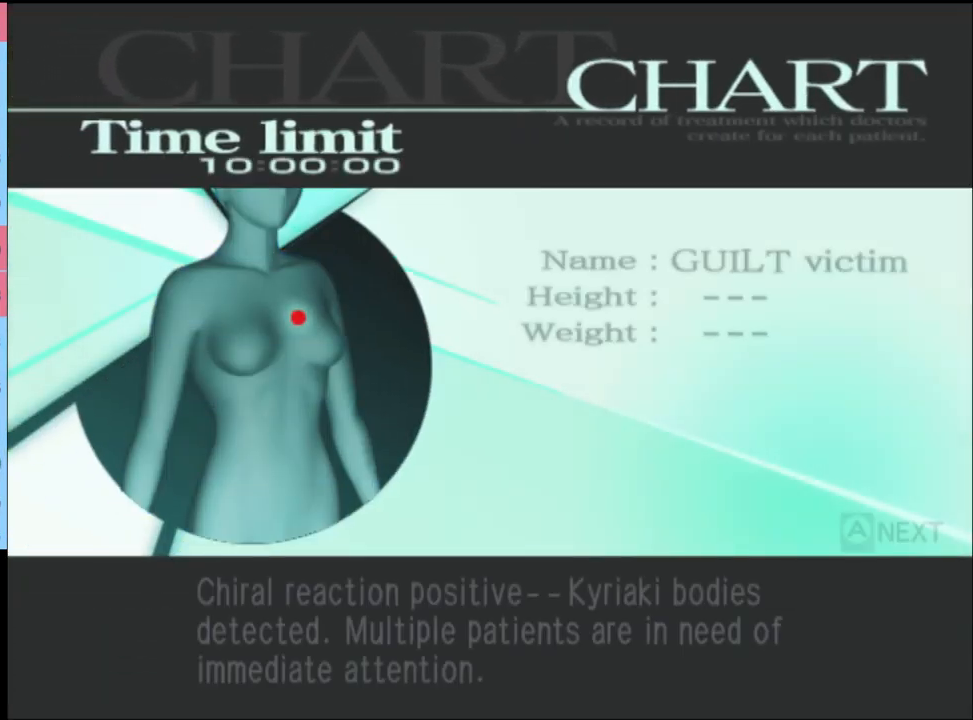
{"keys": [], "mouse": [], "events": [[67, "mouse_left", "down"], [134, "mouse_left", "up"], [200, "mouse_left", "down"], [267, "mouse_left", "up"], [334, "mouse_left", "down"], [400, "mouse_left", "up"]]}
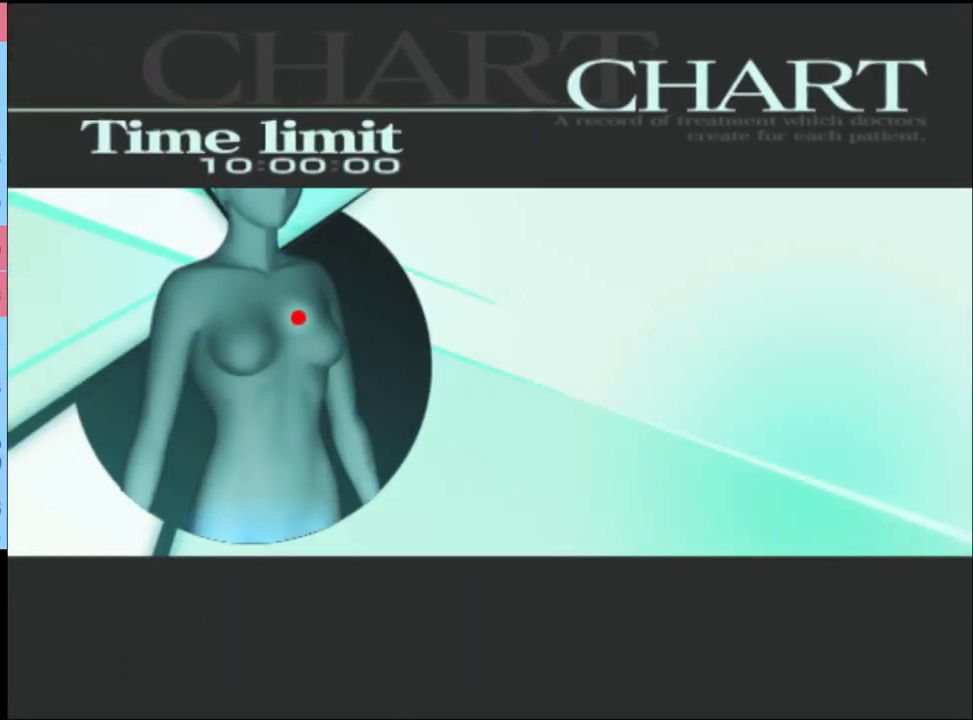
{"keys": ["q"], "mouse": [], "events": [[67, "q", "down"], [134, "q", "up"], [200, "q", "down"], [267, "q", "up"], [334, "q", "down"], [400, "q", "up"], [500, "q", "down"]]}
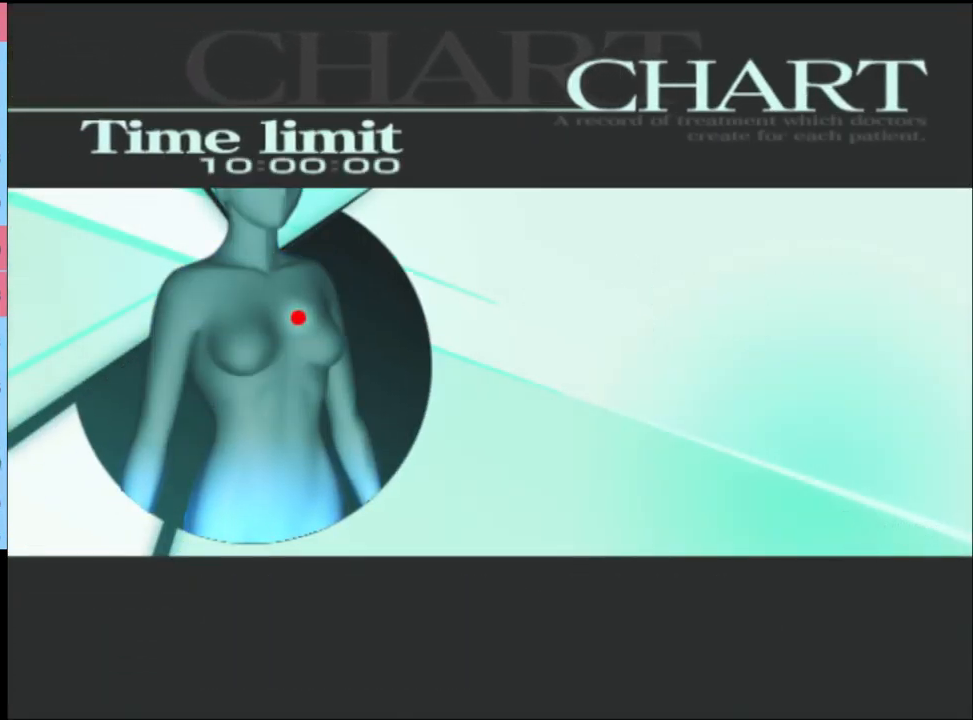
{"keys": [], "mouse": [], "events": [[67, "q", "up"], [134, "q", "down"], [200, "q", "up"], [300, "q", "down"], [367, "q", "up"]]}
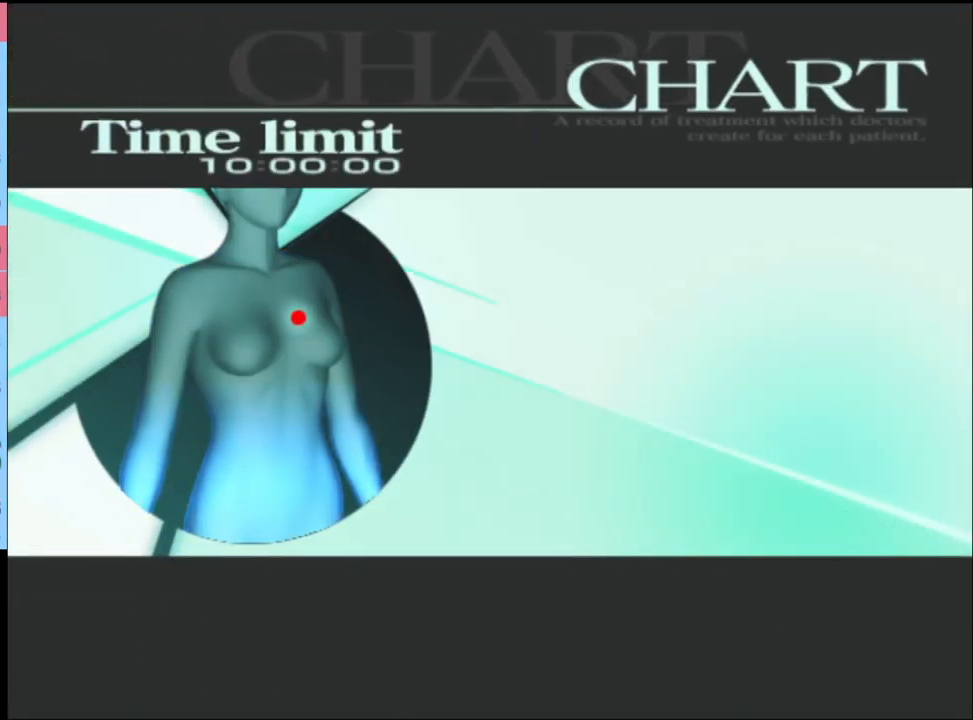
{"keys": [], "mouse": [], "events": [[200, "q", "down"], [267, "q", "up"]]}
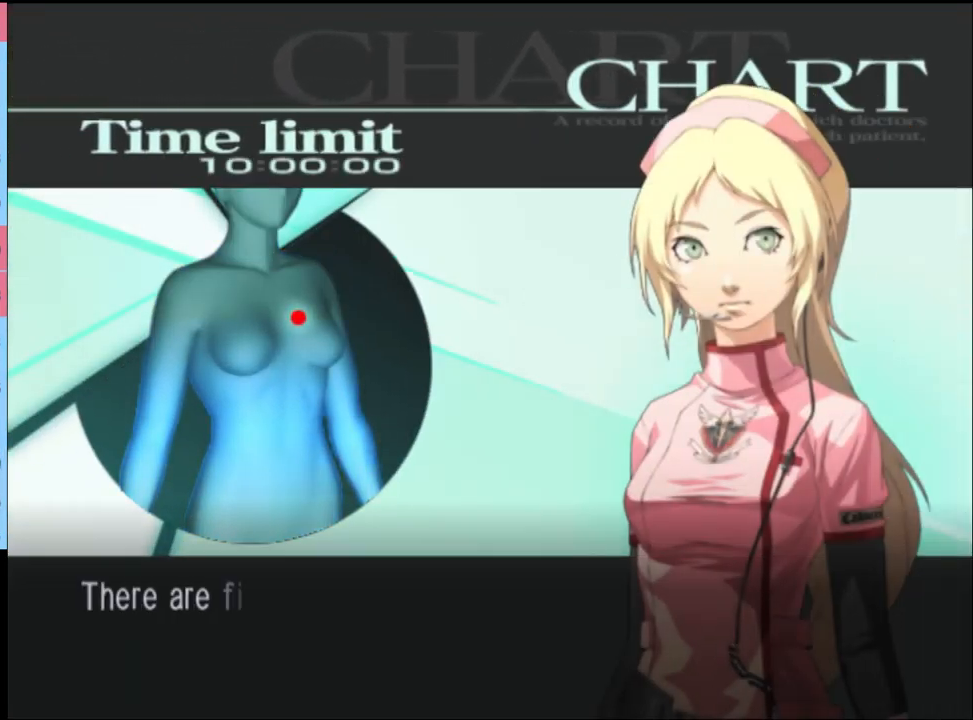
{"keys": [], "mouse": [], "events": [[200, "q", "down"], [234, "q", "up"]]}
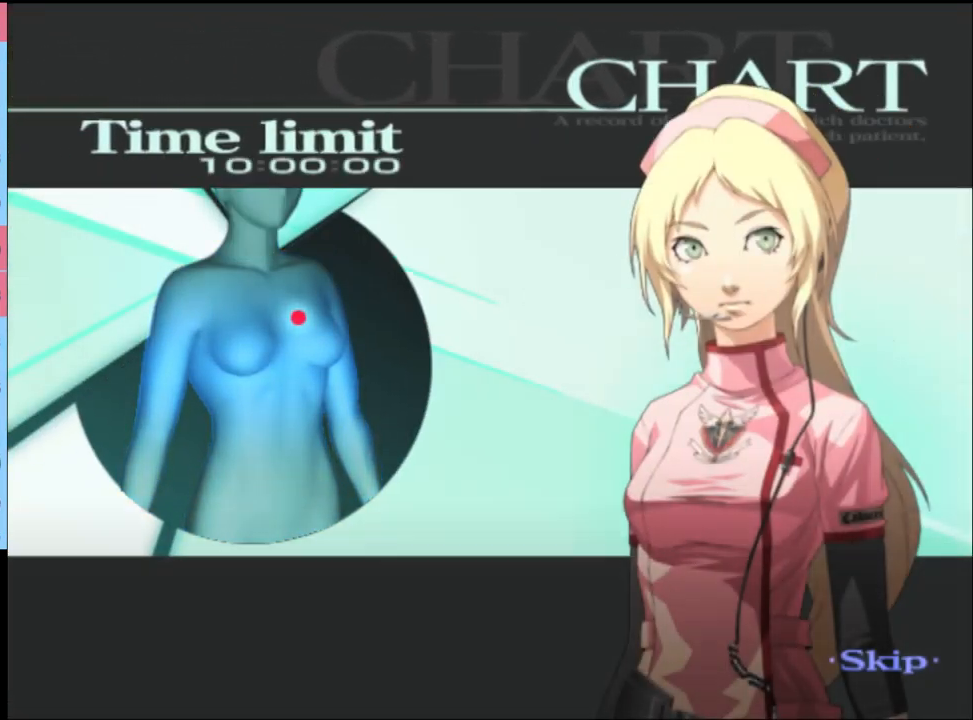
{"keys": [], "mouse": [], "events": []}
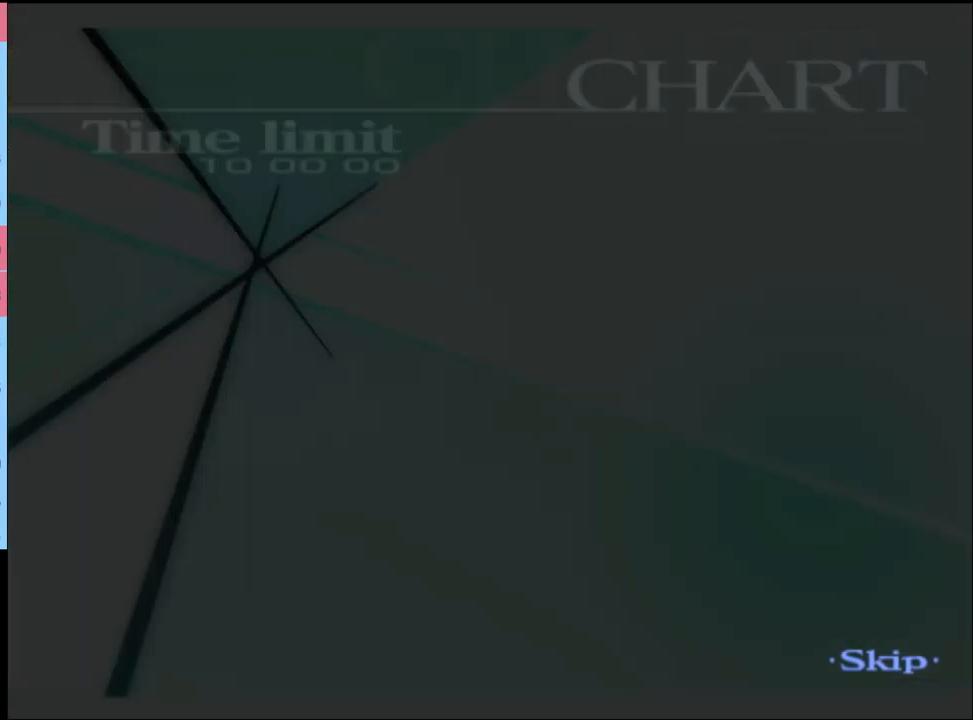
{"keys": ["w"], "mouse": [], "events": [[334, "w", "down"], [367, "q", "down"], [467, "q", "up"]]}
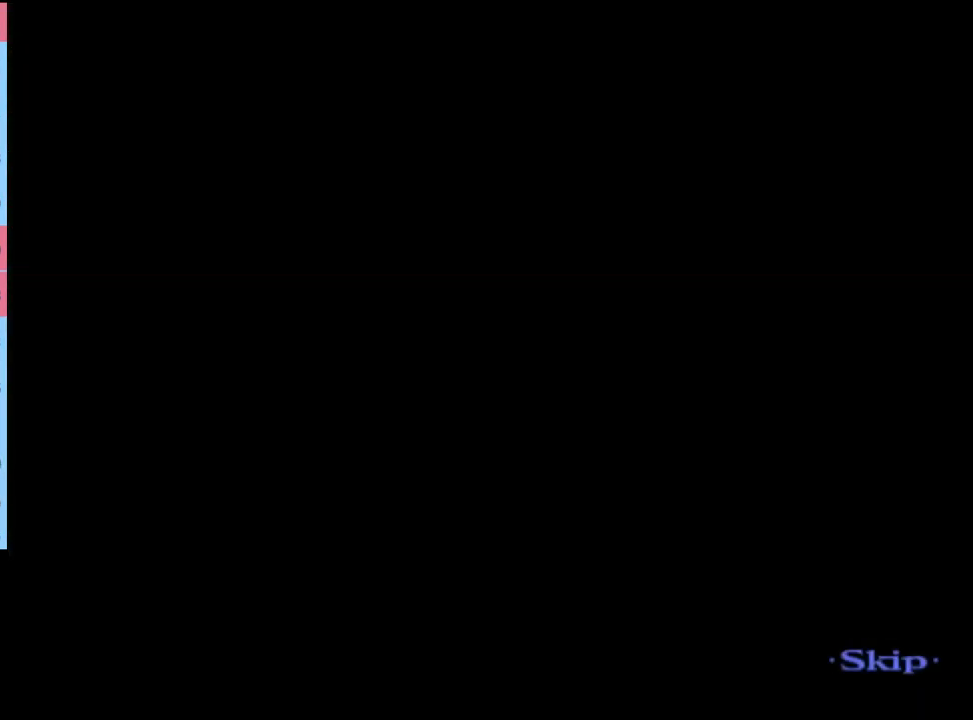
{"keys": ["w"], "mouse": [], "events": []}
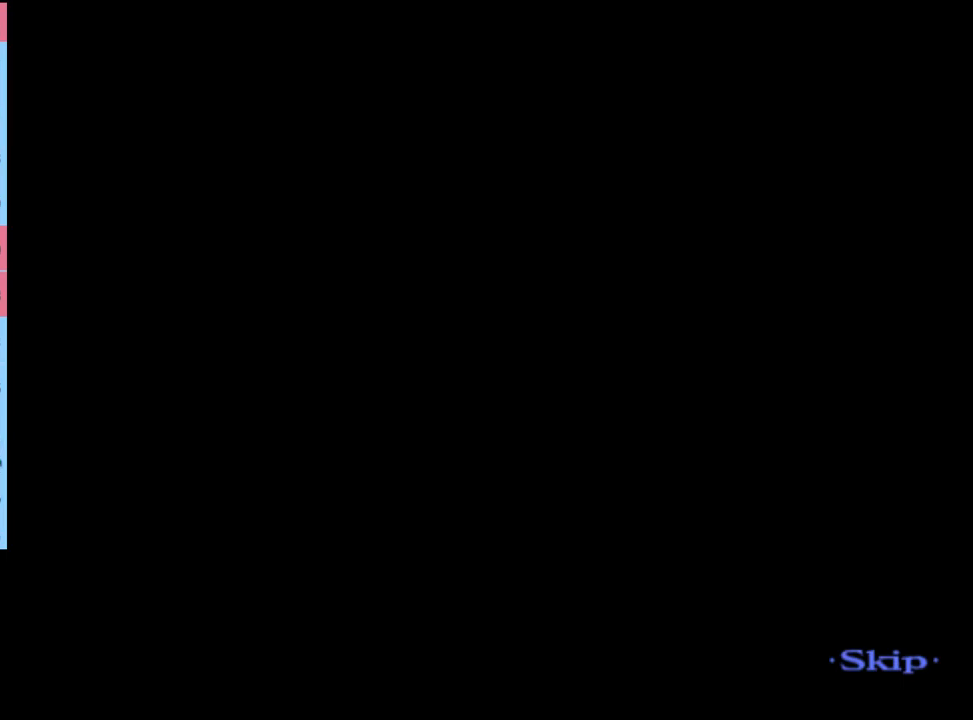
{"keys": ["w"], "mouse": [], "events": []}
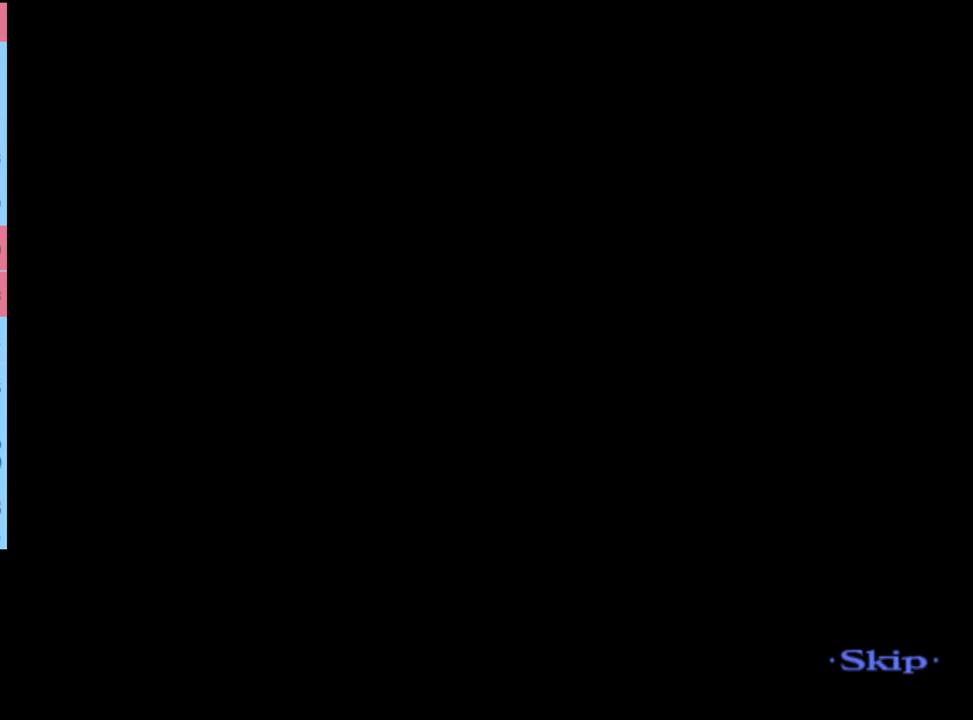
{"keys": ["w"], "mouse": [], "events": []}
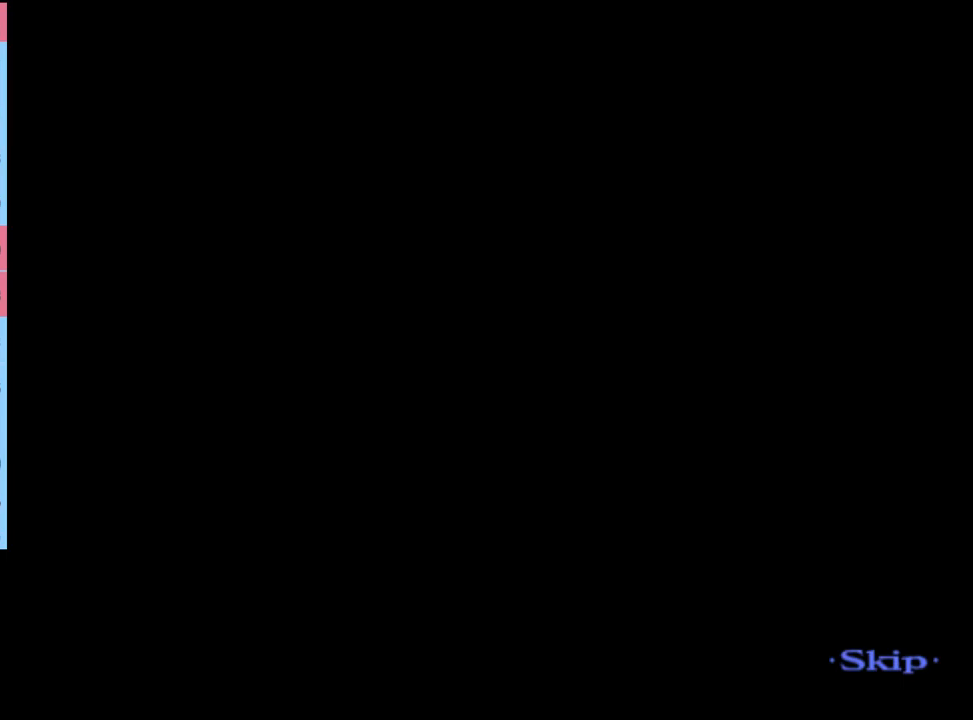
{"keys": ["w"], "mouse": [], "events": []}
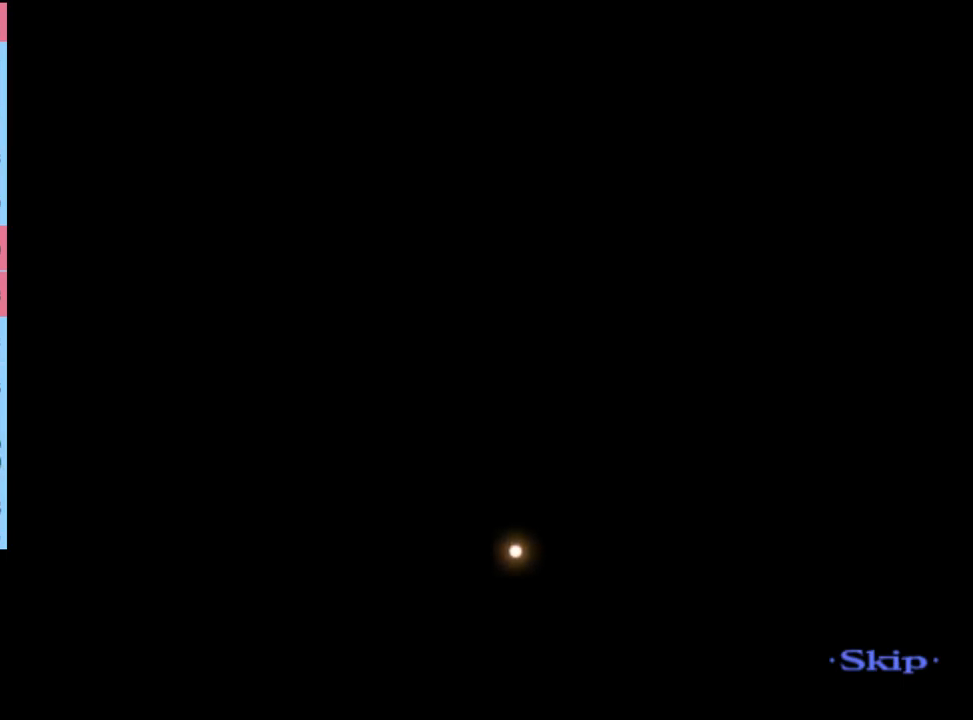
{"keys": ["w"], "mouse": [], "events": []}
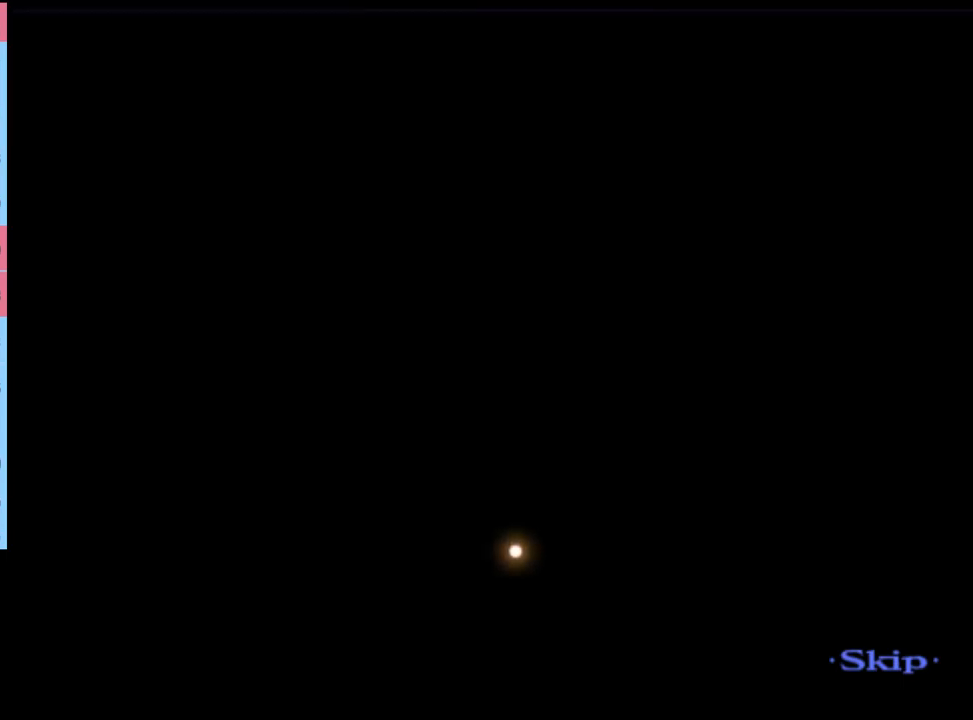
{"keys": ["w"], "mouse": [], "events": []}
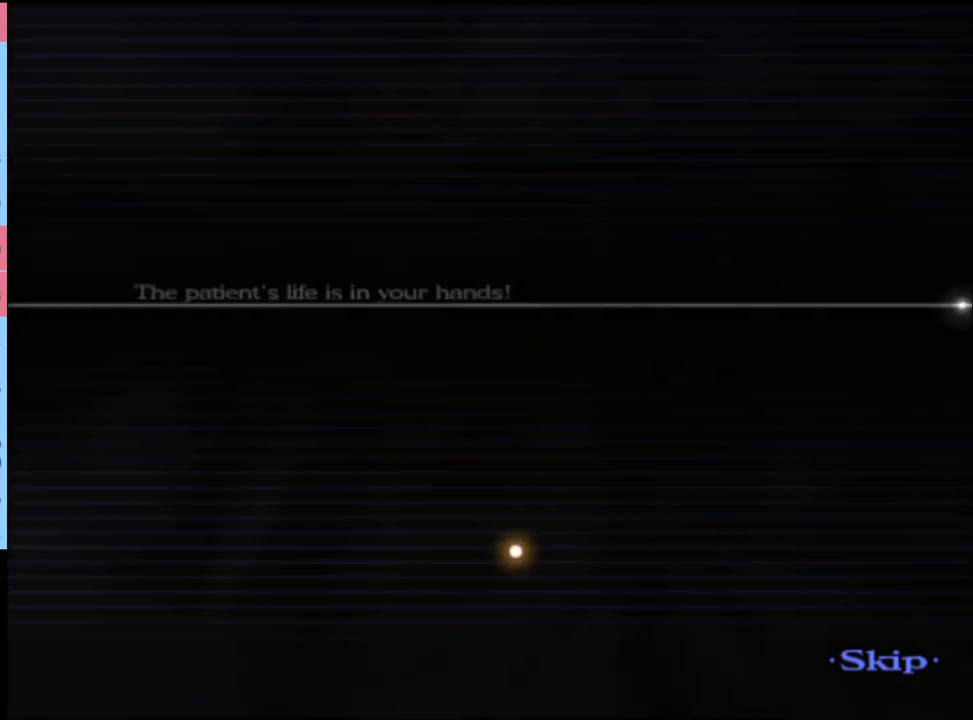
{"keys": ["w"], "mouse": [], "events": []}
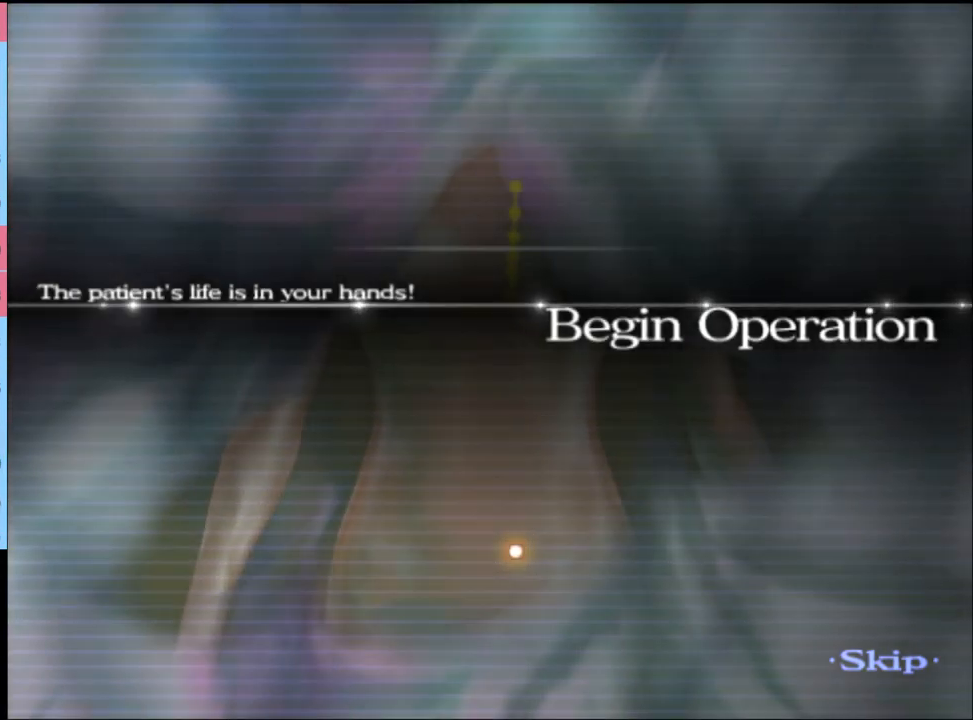
{"keys": ["w"], "mouse": [], "events": []}
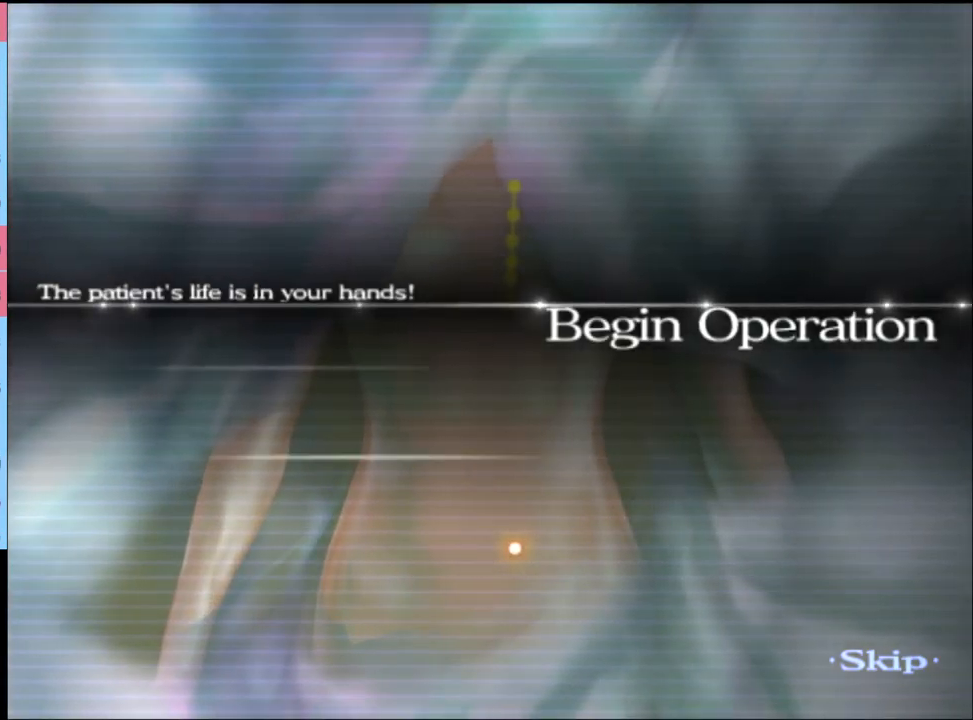
{"keys": ["w"], "mouse": [], "events": []}
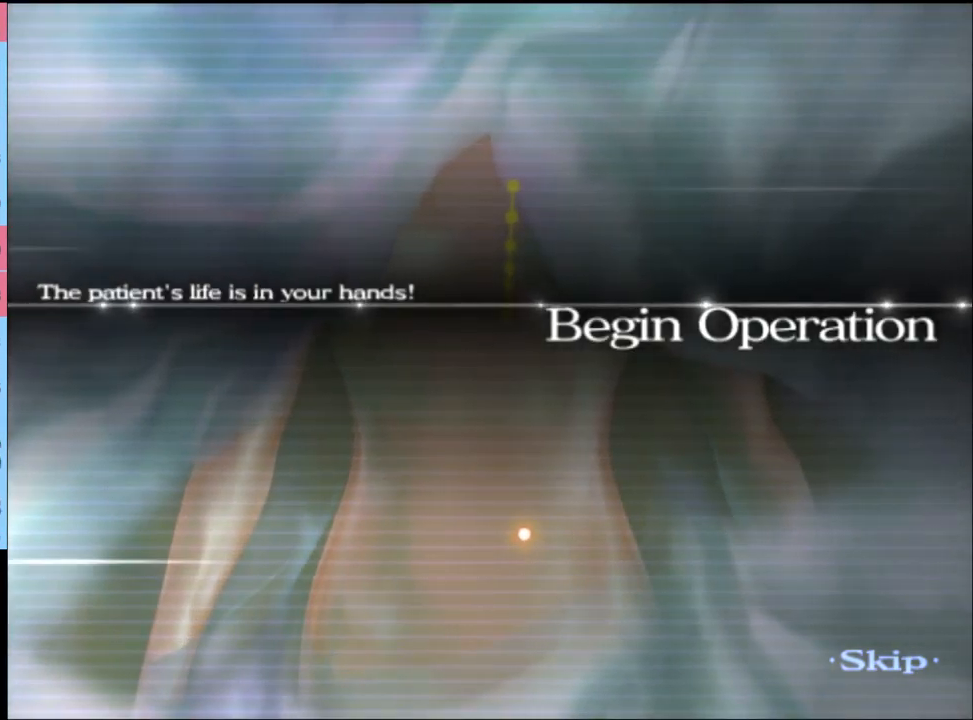
{"keys": ["w"], "mouse": [], "events": []}
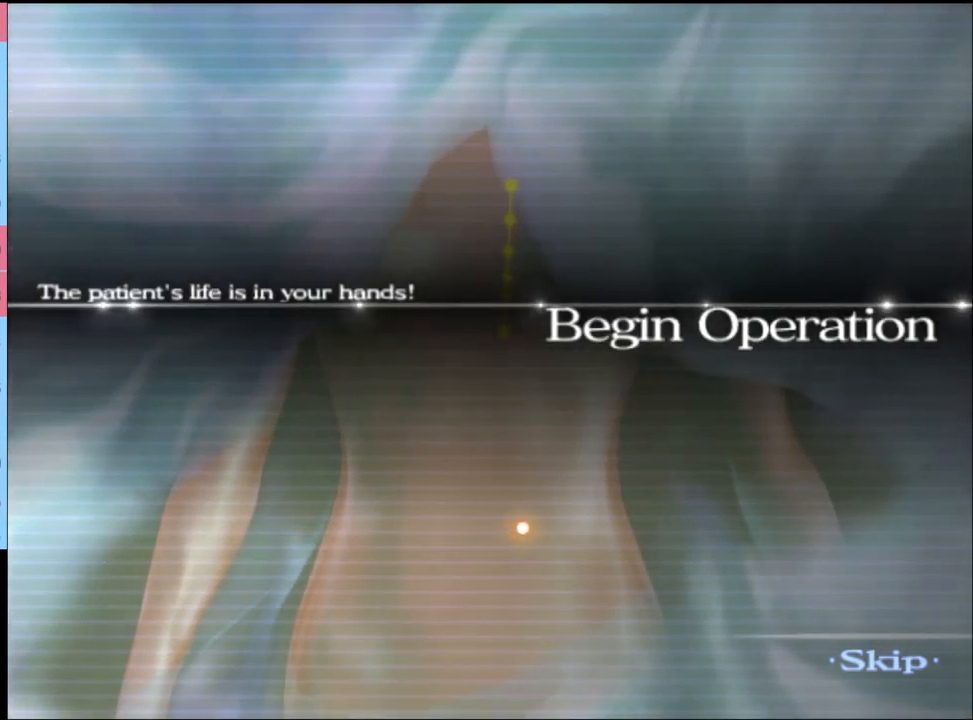
{"keys": ["w"], "mouse": [], "events": []}
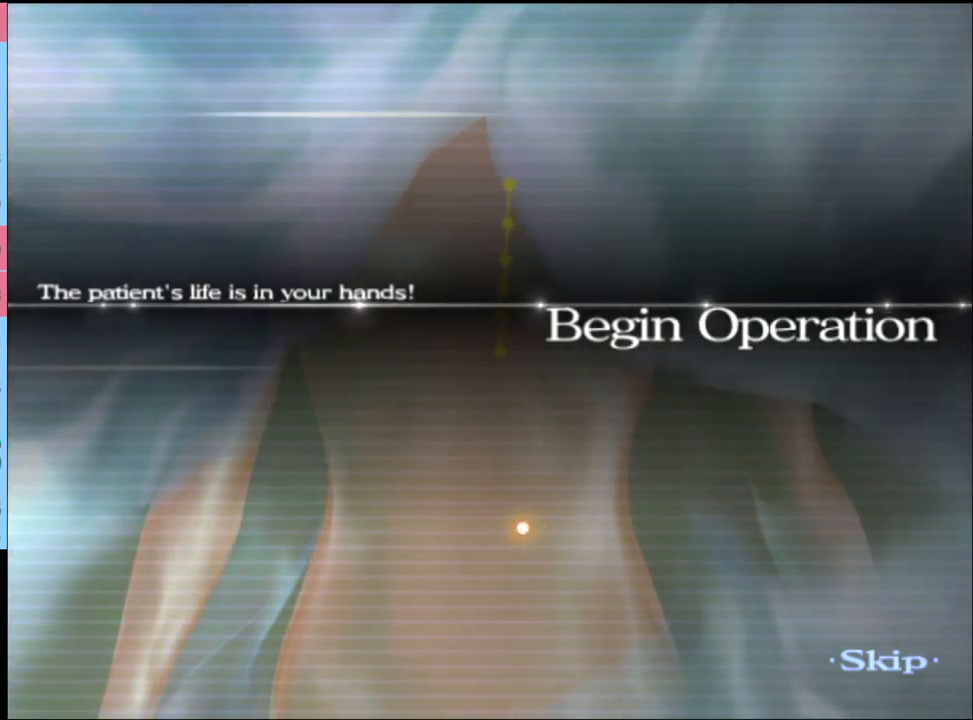
{"keys": ["w"], "mouse": [], "events": []}
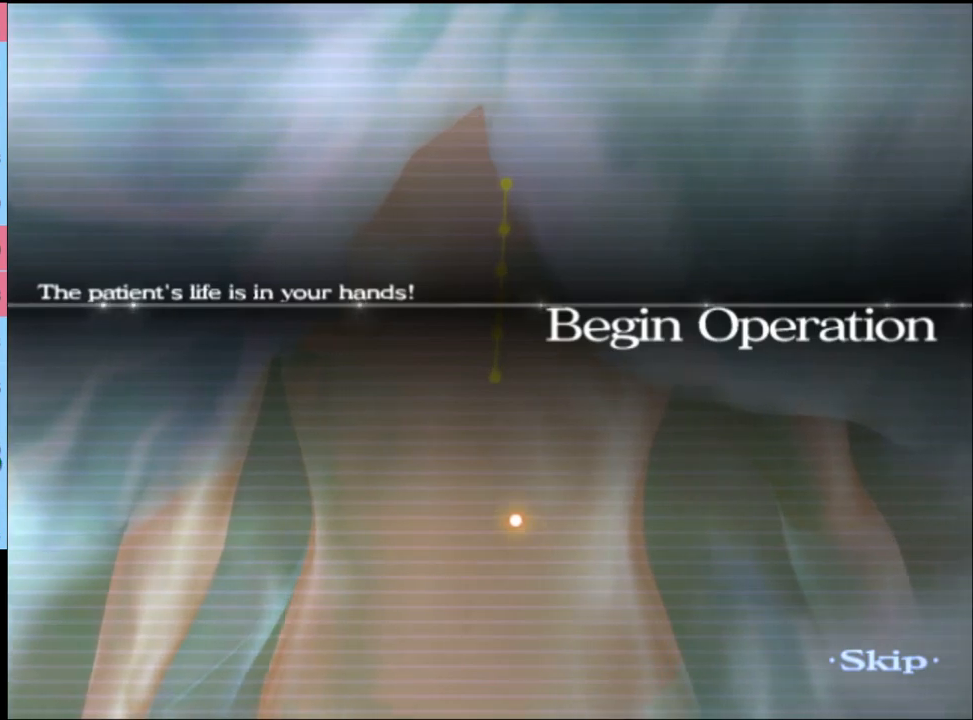
{"keys": ["w"], "mouse": [], "events": []}
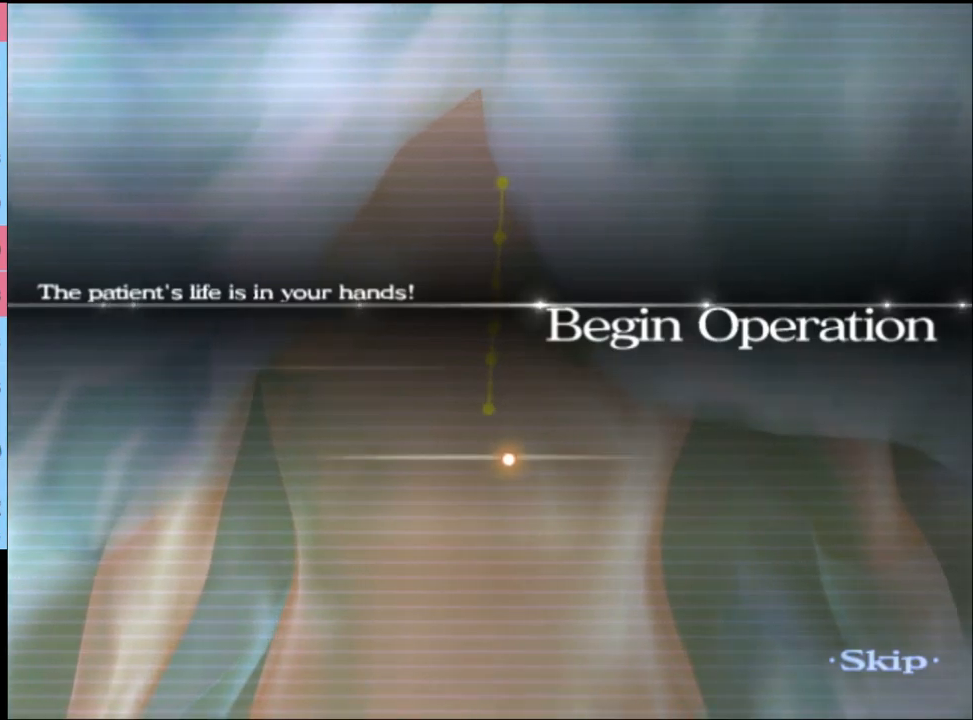
{"keys": ["w"], "mouse": [], "events": []}
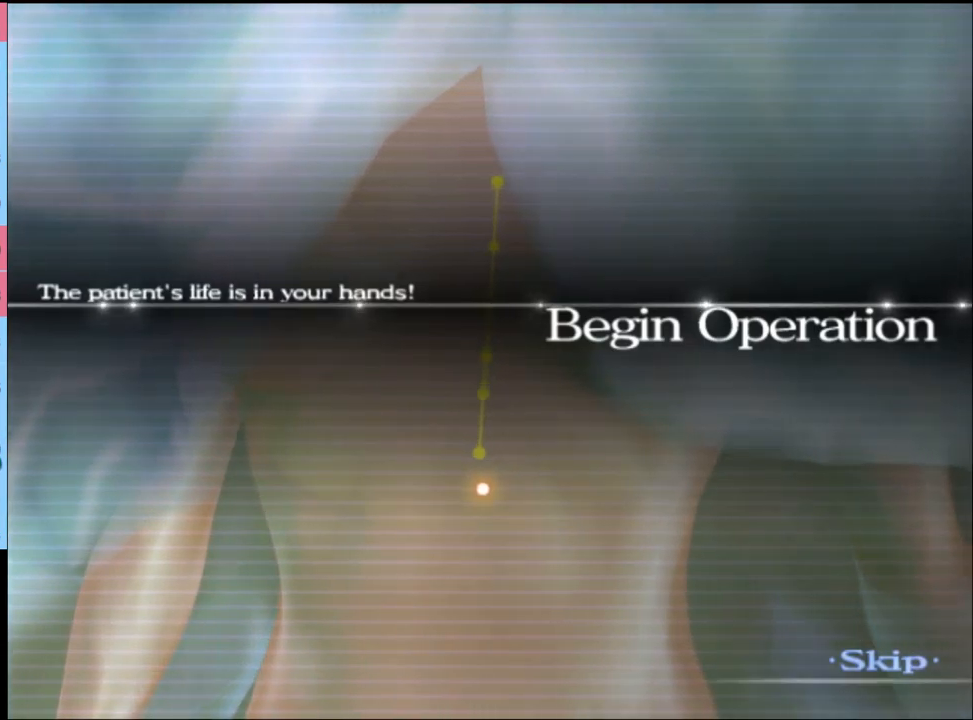
{"keys": ["w"], "mouse": [], "events": []}
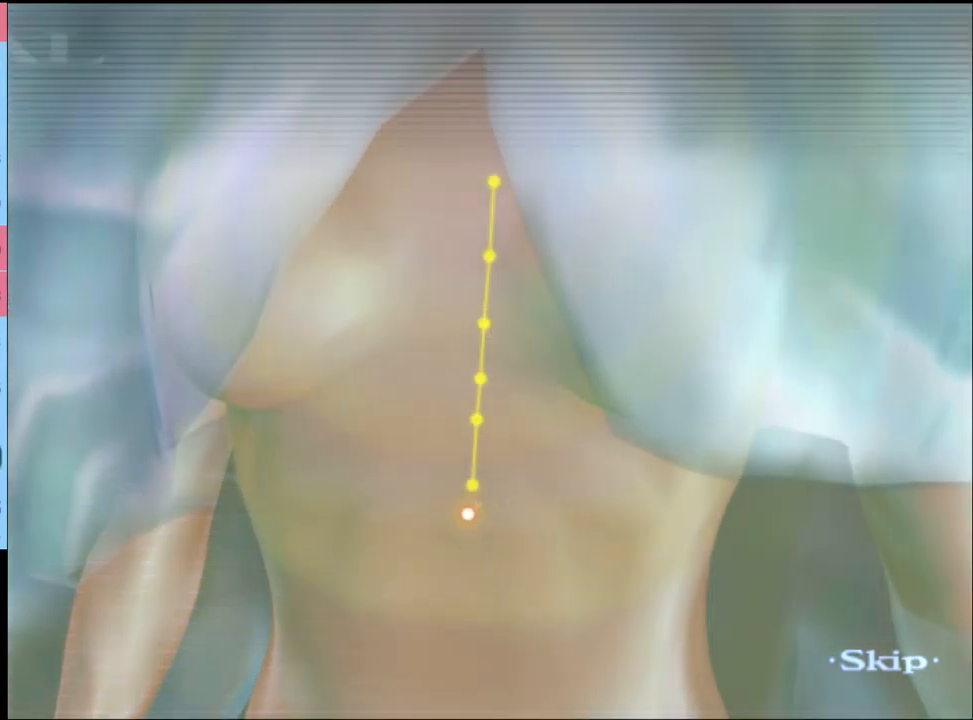
{"keys": ["w"], "mouse": [], "events": []}
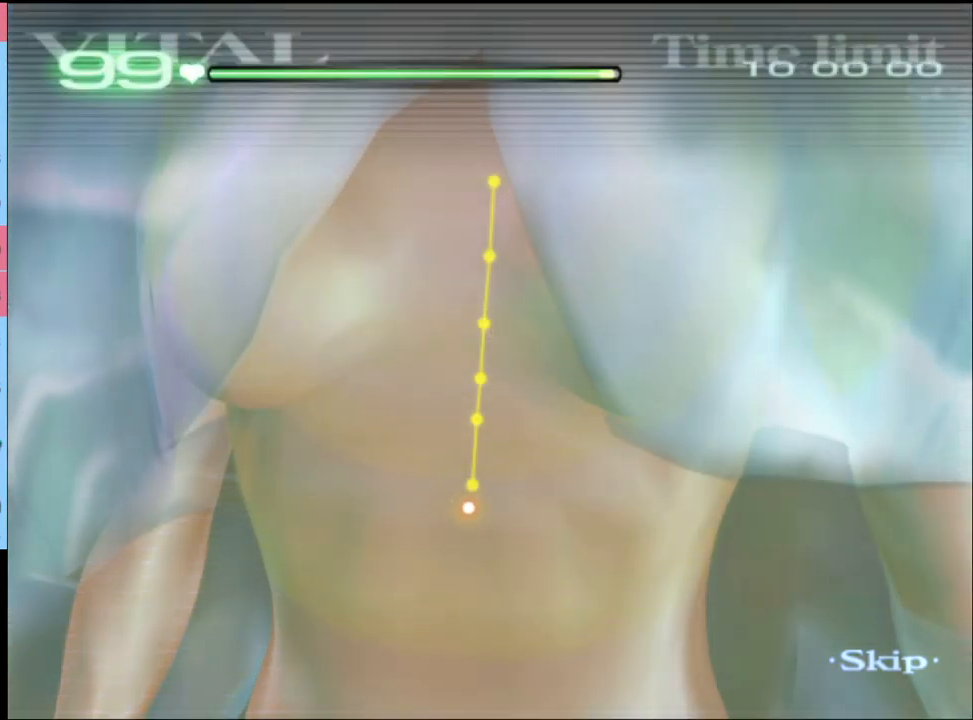
{"keys": ["w"], "mouse": [], "events": []}
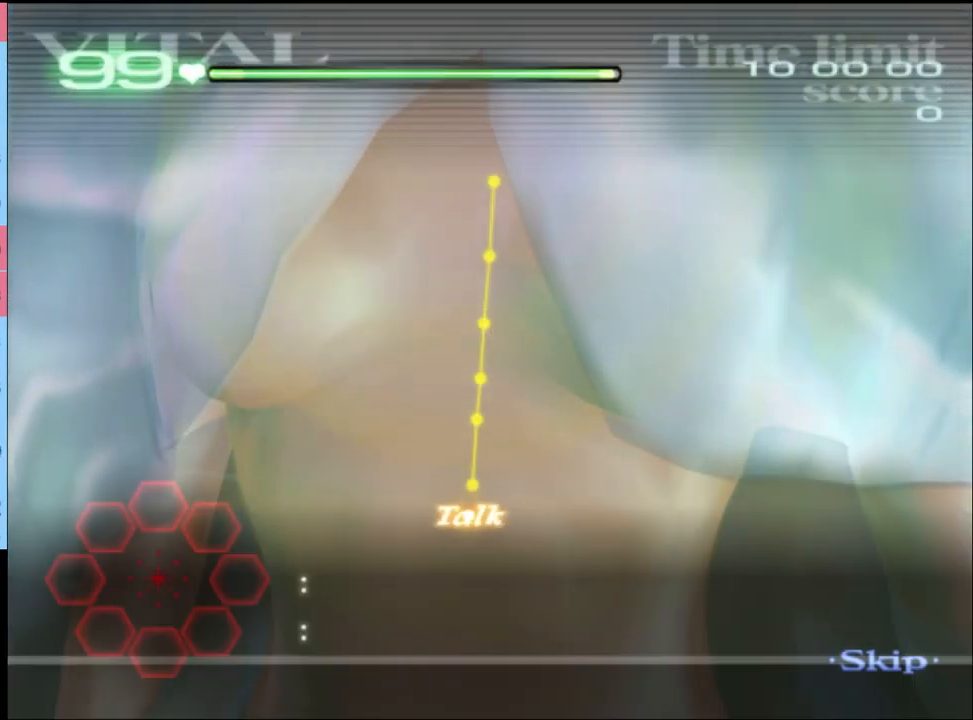
{"keys": ["w"], "mouse": ["left"], "events": [[67, "mouse_left", "down"]]}
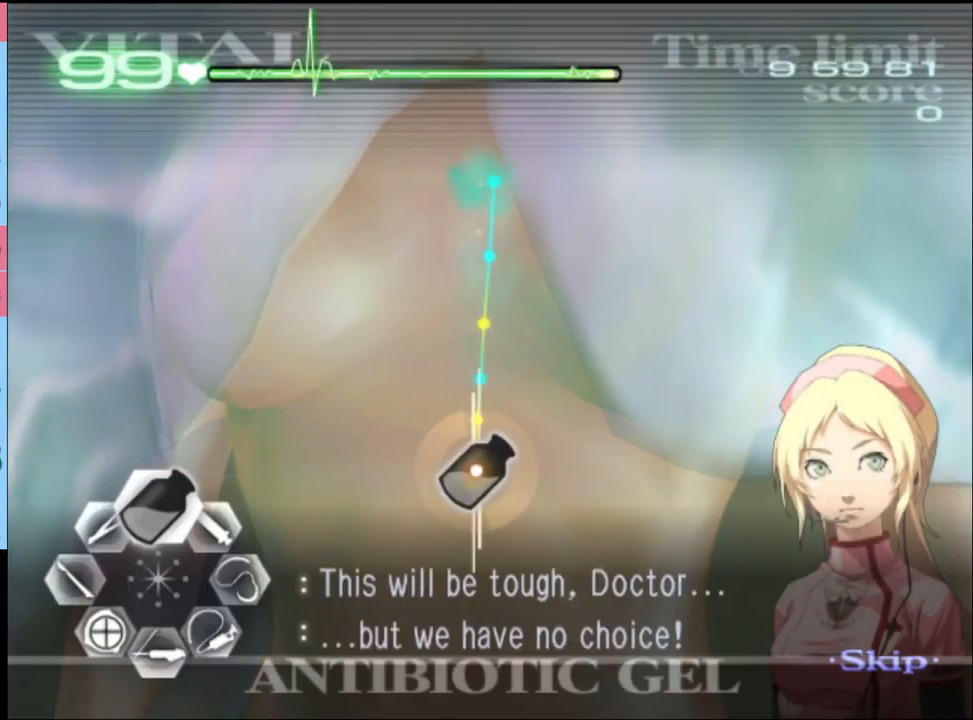
{"keys": [], "mouse": [], "events": [[433, "mouse_left", "up"], [500, "w", "up"]]}
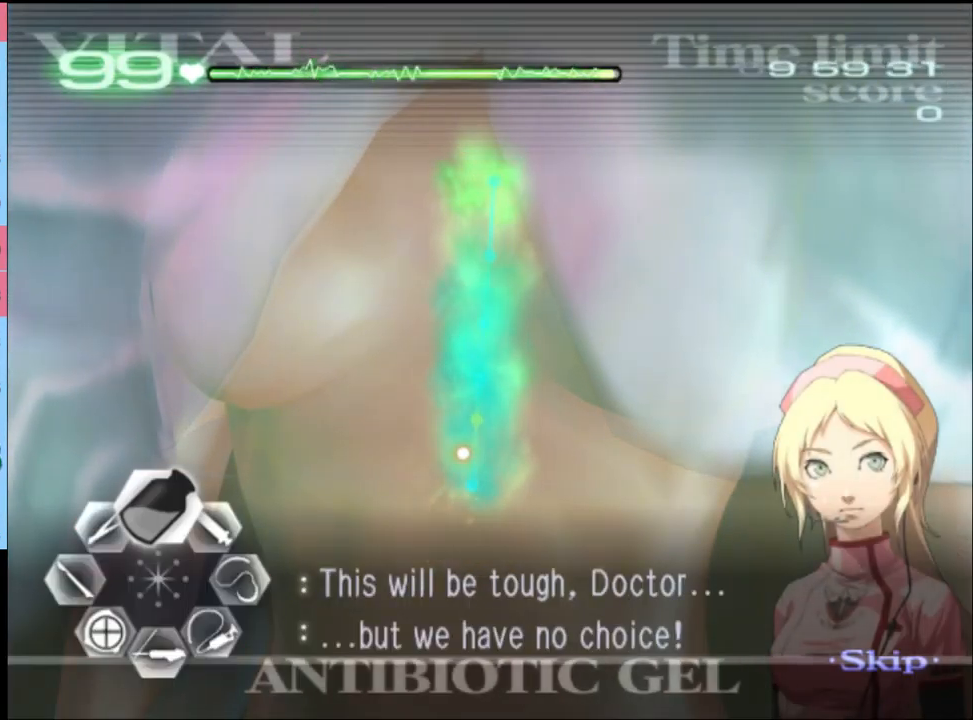
{"keys": ["a"], "mouse": ["left"], "events": [[67, "a", "down"], [167, "mouse_left", "down"]]}
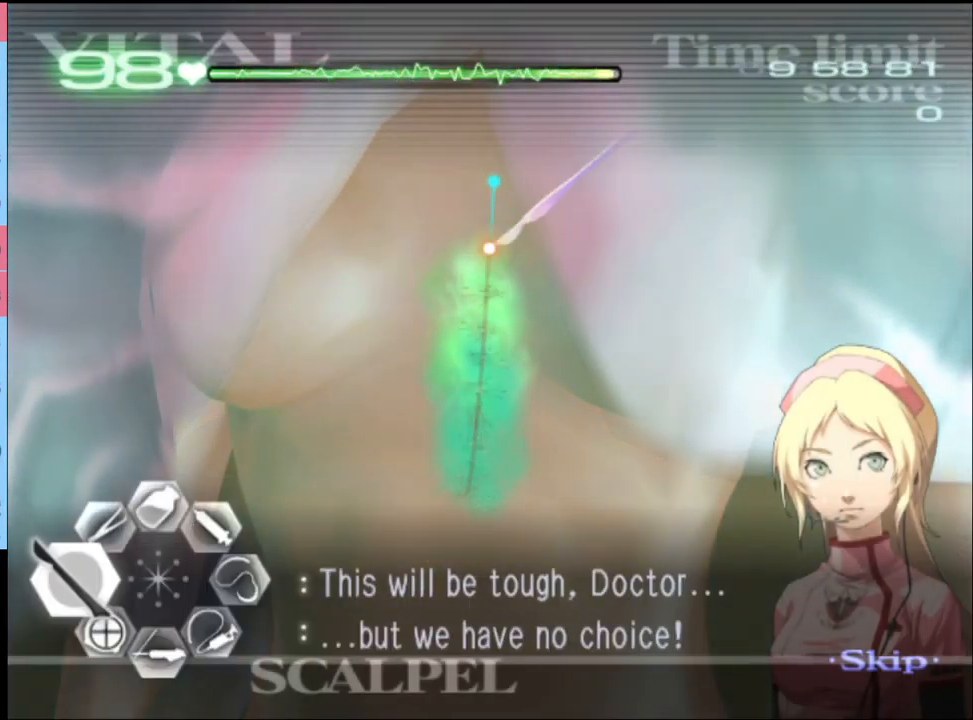
{"keys": ["d", "s"], "mouse": [], "events": [[267, "mouse_left", "up"], [333, "a", "up"], [500, "d", "down"], [500, "s", "down"]]}
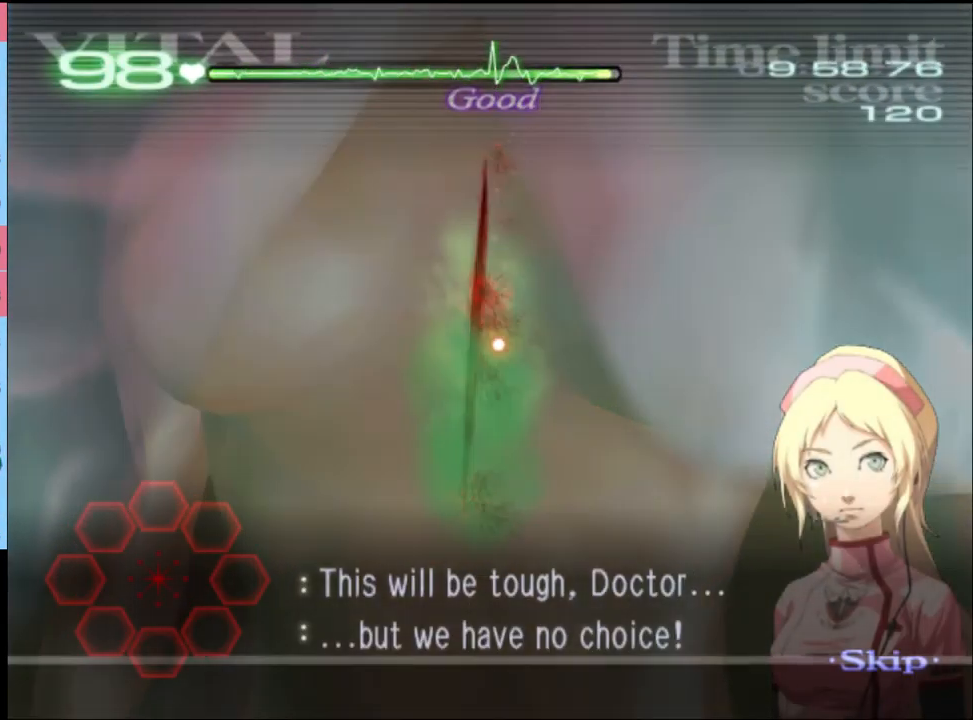
{"keys": ["d", "s"], "mouse": [], "events": []}